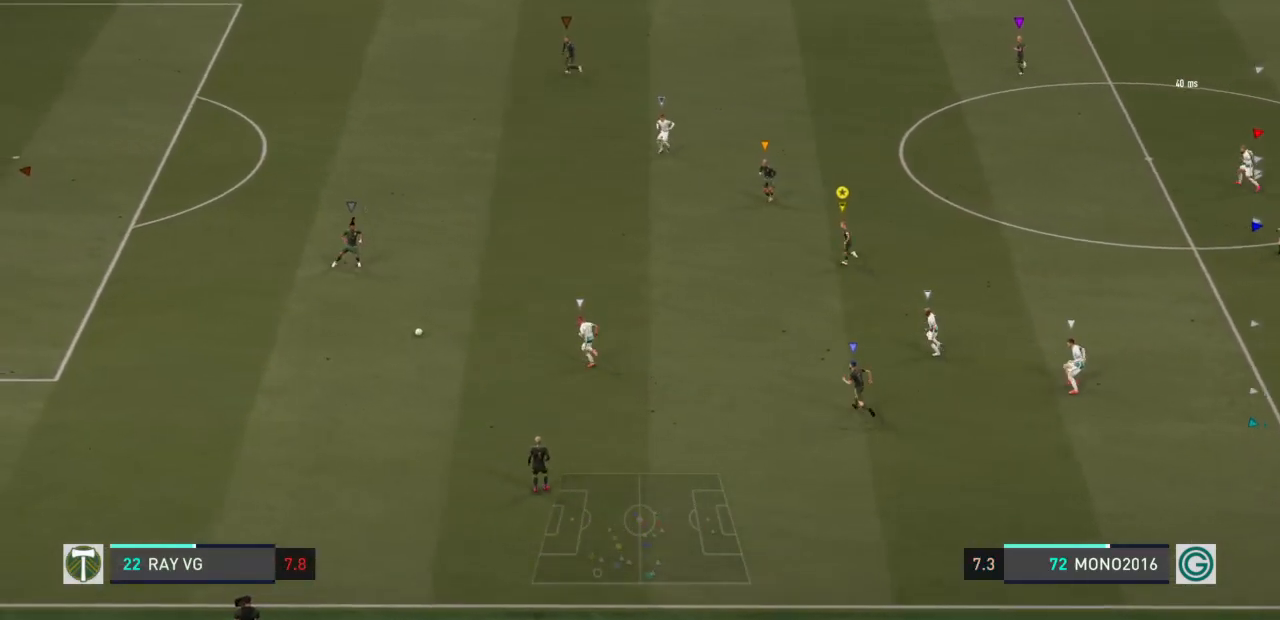
Gameplay with a controller (PlayStation layout); each line is a JSON object with the inputs held at the frame after it. "events" lists button and stick changes between this image and that frame as [ms after this image, input, new state], when the widget could be followed in between. Not read: L3 R3.
{"buttons": ["L2"], "left_stick": "up-right", "right_stick": "center", "events": [[17, "left_stick", "up-right"], [33, "L2", "down"]]}
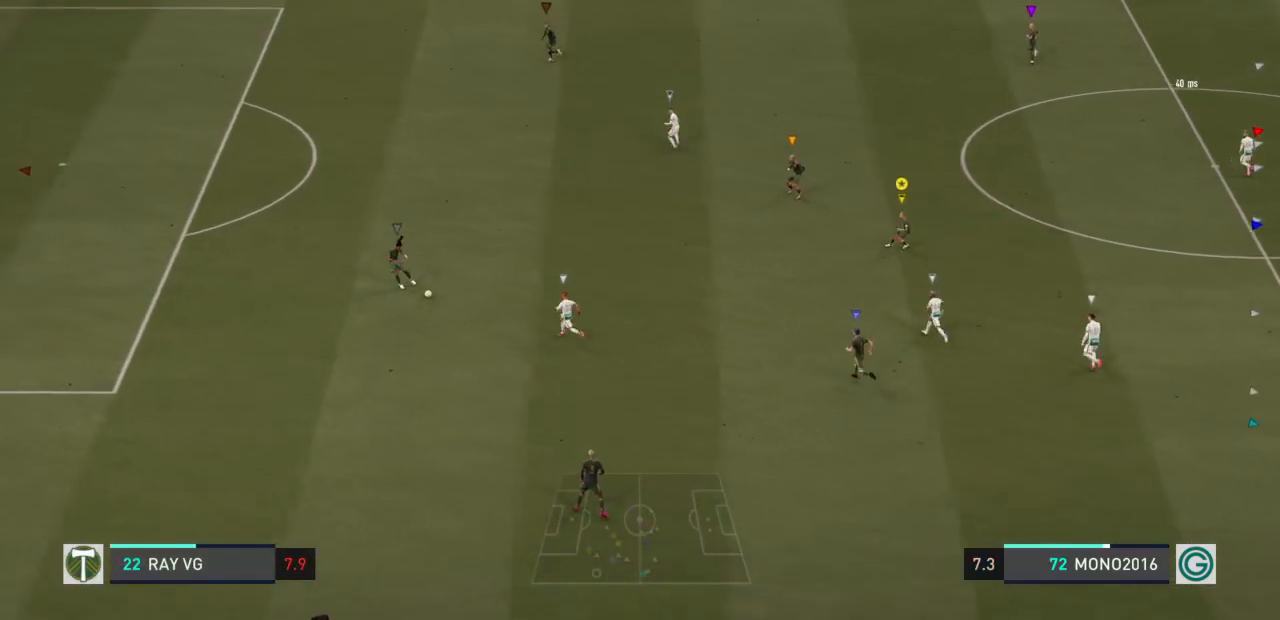
{"buttons": ["L2"], "left_stick": "up", "right_stick": "center", "events": [[483, "left_stick", "up"]]}
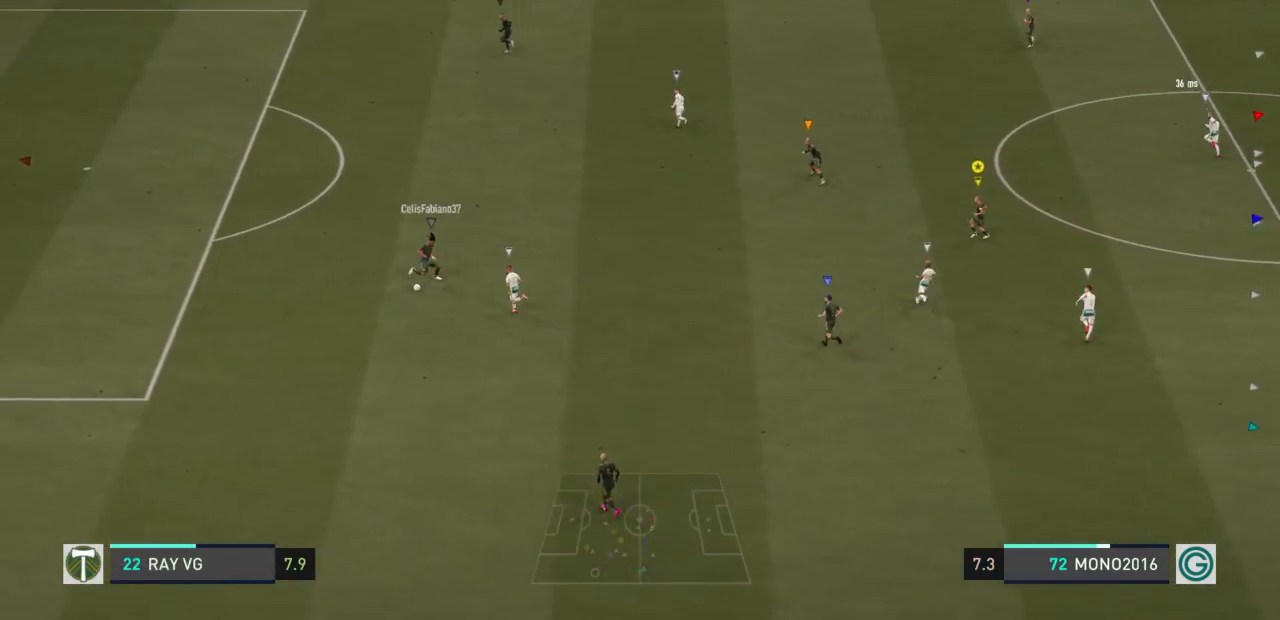
{"buttons": ["L2"], "left_stick": "down-left", "right_stick": "center", "events": [[117, "left_stick", "up-left"], [333, "left_stick", "left"], [467, "left_stick", "down-left"]]}
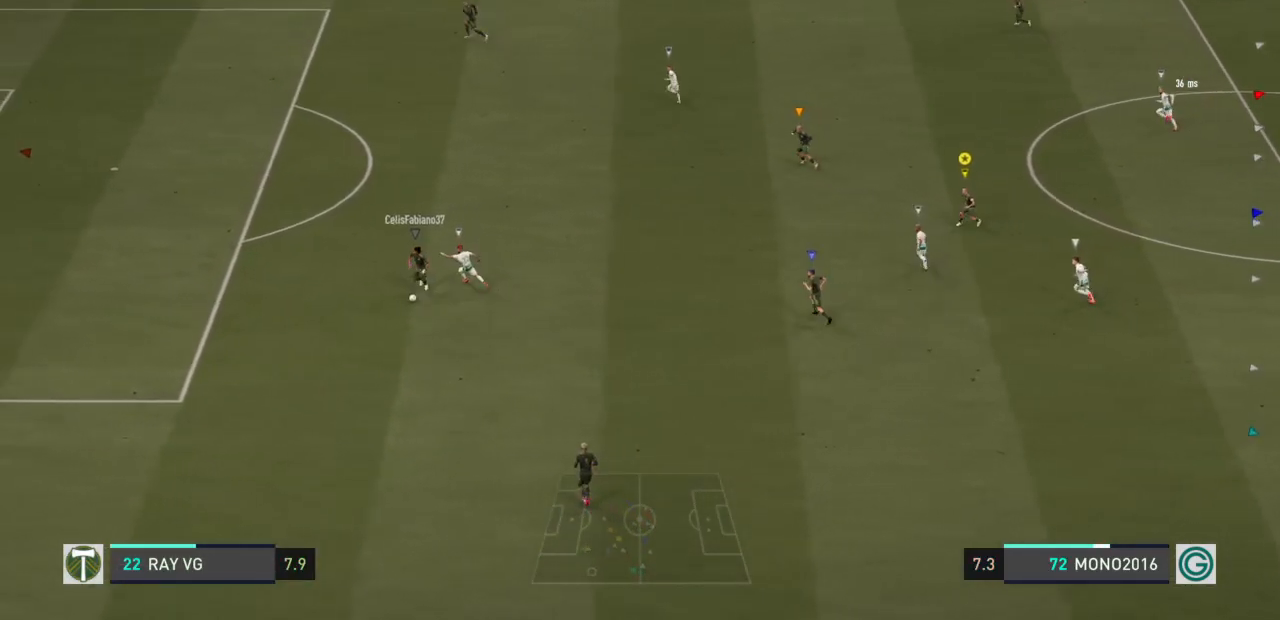
{"buttons": ["L2"], "left_stick": "down", "right_stick": "center", "events": [[483, "left_stick", "down"]]}
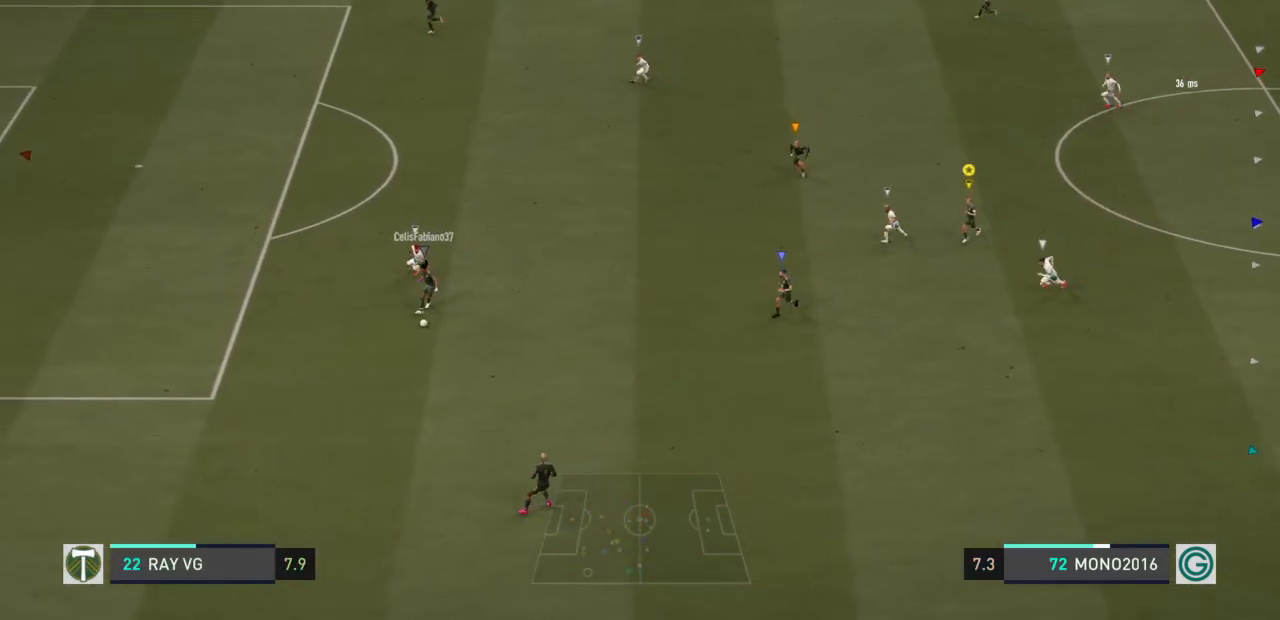
{"buttons": ["R2"], "left_stick": "down", "right_stick": "center", "events": [[83, "R2", "down"], [100, "L2", "up"]]}
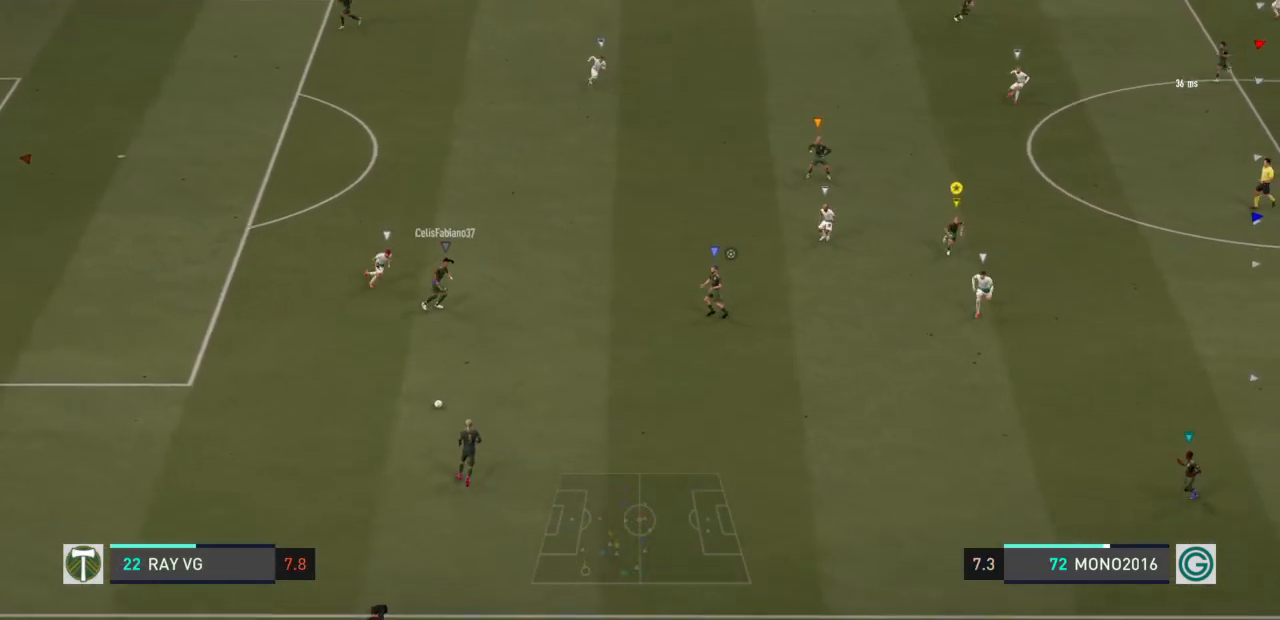
{"buttons": [], "left_stick": "right", "right_stick": "center", "events": [[167, "left_stick", "down-right"], [267, "R2", "up"], [433, "left_stick", "right"]]}
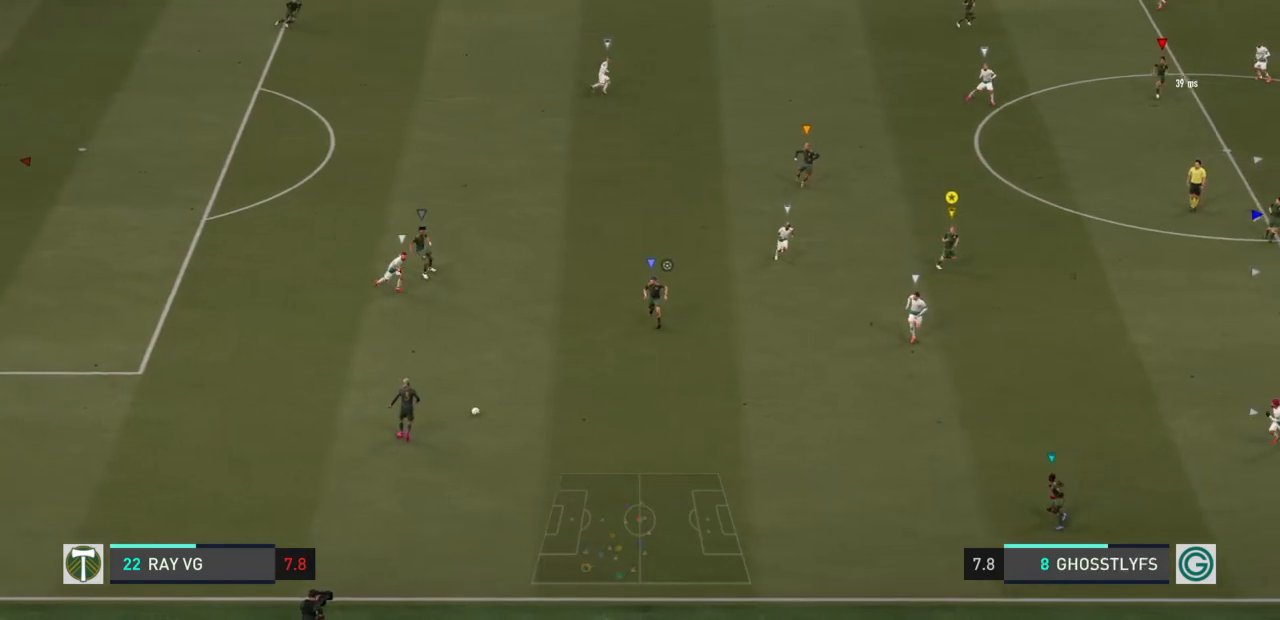
{"buttons": ["L2"], "left_stick": "right", "right_stick": "center", "events": [[100, "left_stick", "up-right"], [333, "L2", "down"], [333, "left_stick", "right"]]}
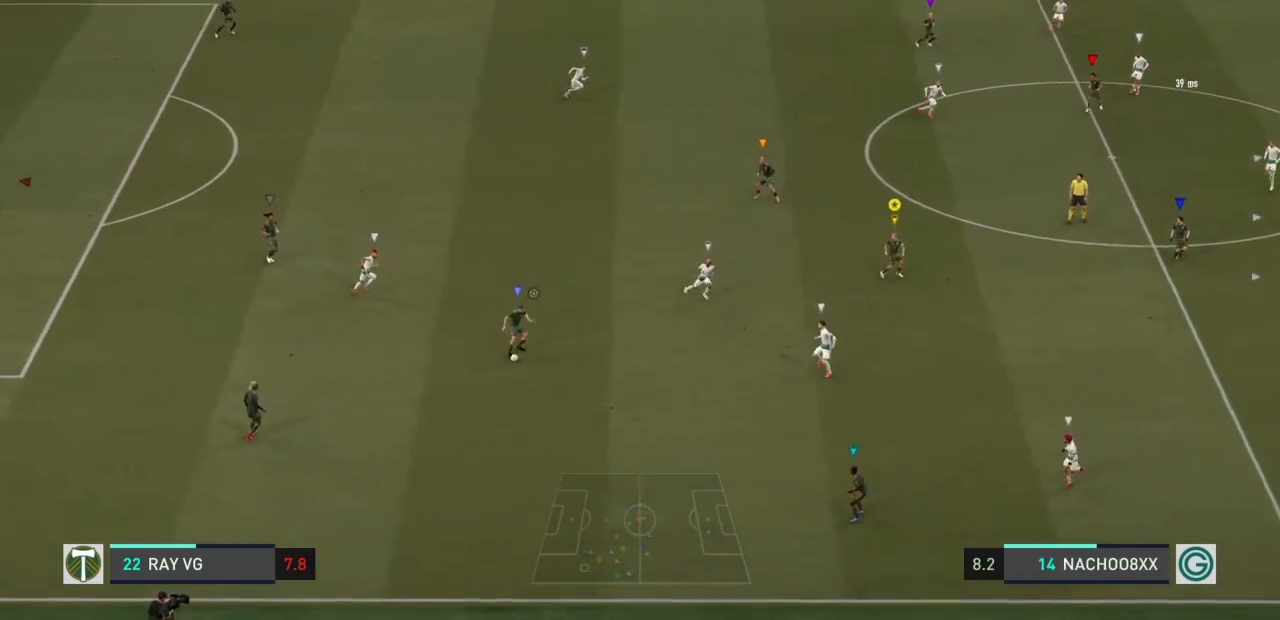
{"buttons": ["L2"], "left_stick": "down-right", "right_stick": "center", "events": [[33, "left_stick", "down-right"], [167, "left_stick", "right"], [417, "left_stick", "down-right"]]}
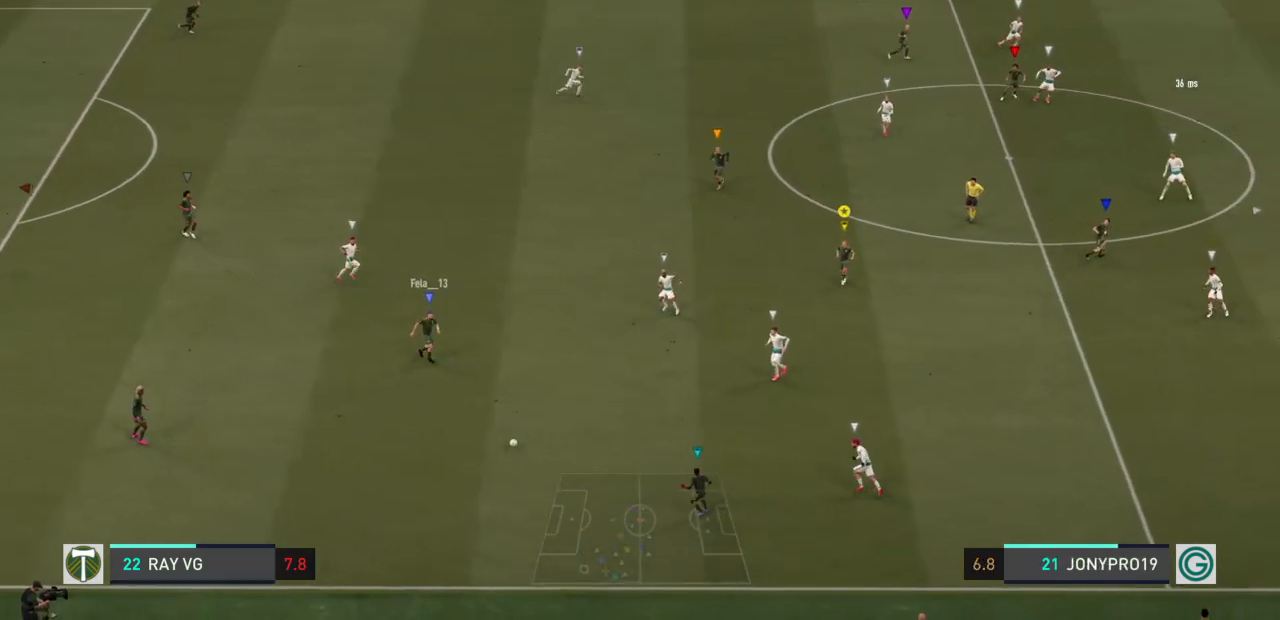
{"buttons": ["L2", "R2"], "left_stick": "down", "right_stick": "center", "events": [[217, "left_stick", "down"], [283, "R2", "down"]]}
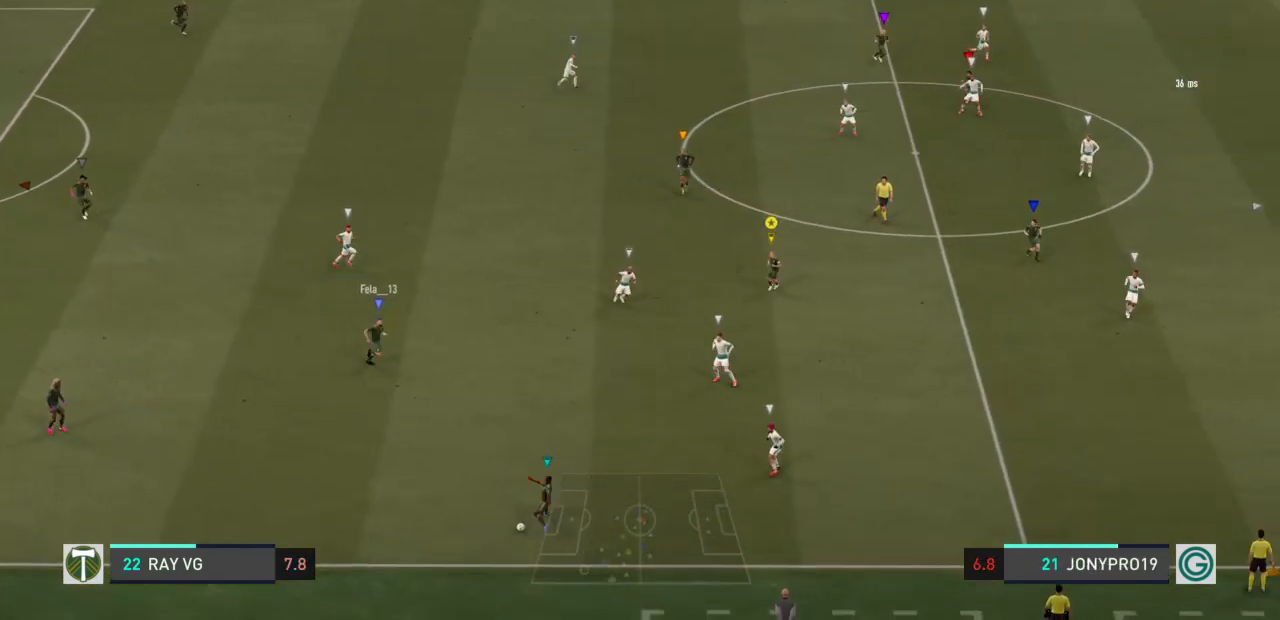
{"buttons": ["L2"], "left_stick": "down", "right_stick": "center", "events": [[117, "R2", "up"]]}
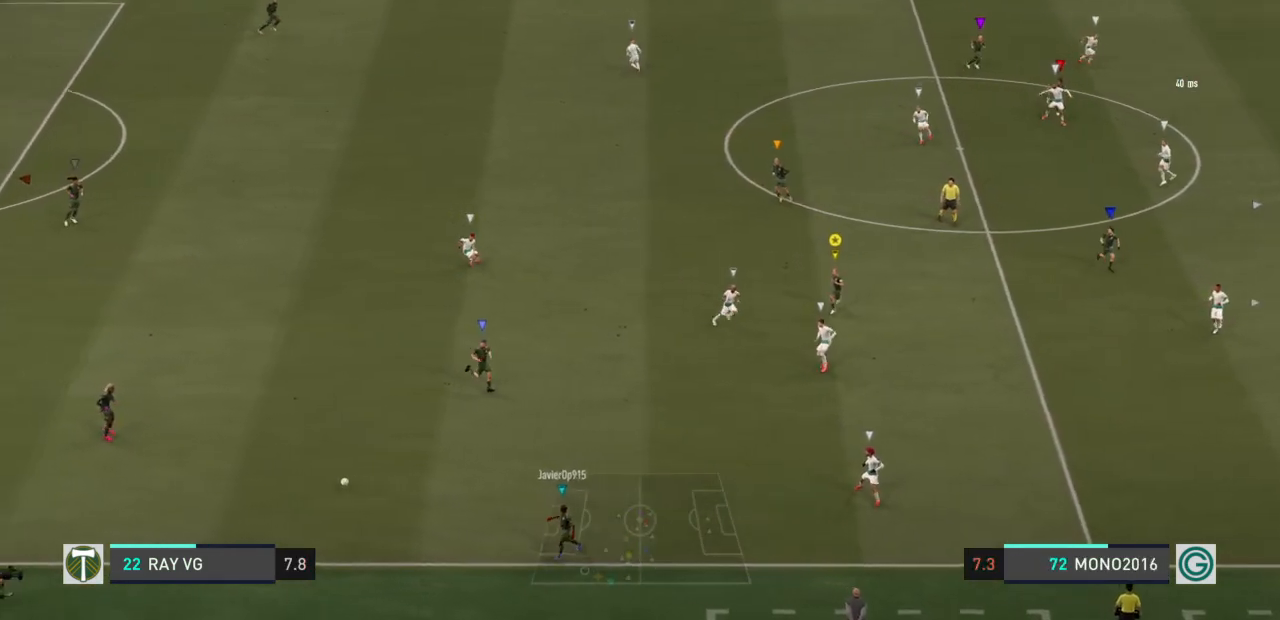
{"buttons": ["L2"], "left_stick": "left", "right_stick": "center", "events": [[150, "left_stick", "down-left"], [333, "left_stick", "left"]]}
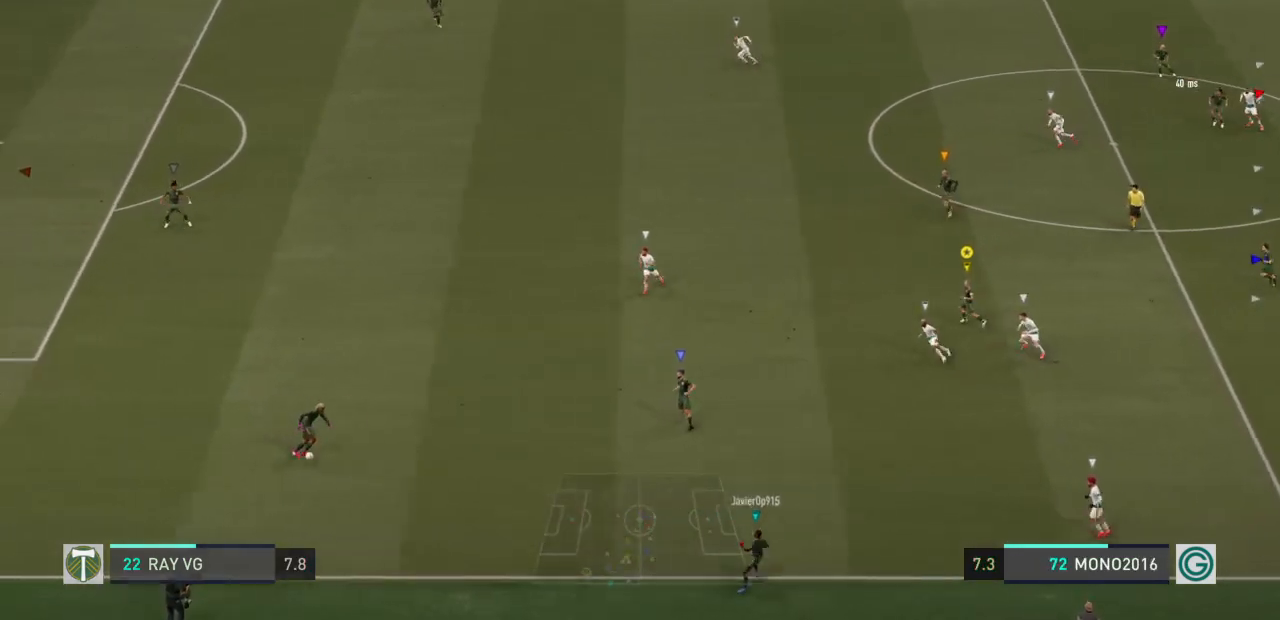
{"buttons": [], "left_stick": "up-left", "right_stick": "center", "events": [[17, "left_stick", "up-left"], [117, "L2", "up"]]}
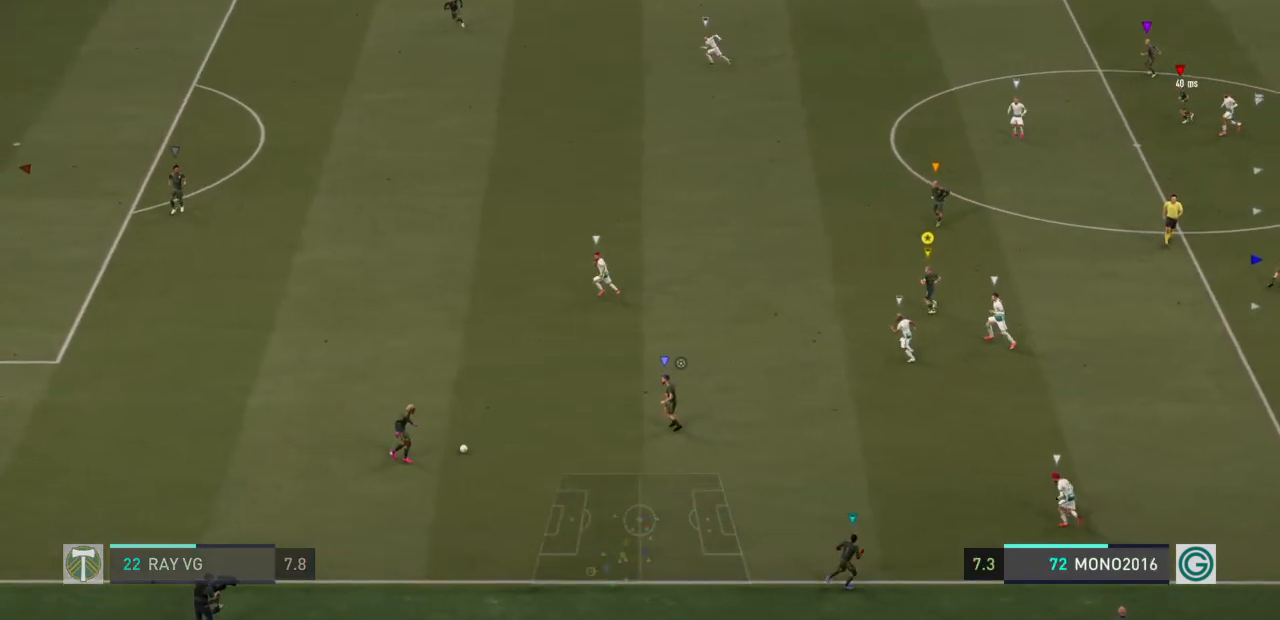
{"buttons": [], "left_stick": "up-left", "right_stick": "center", "events": []}
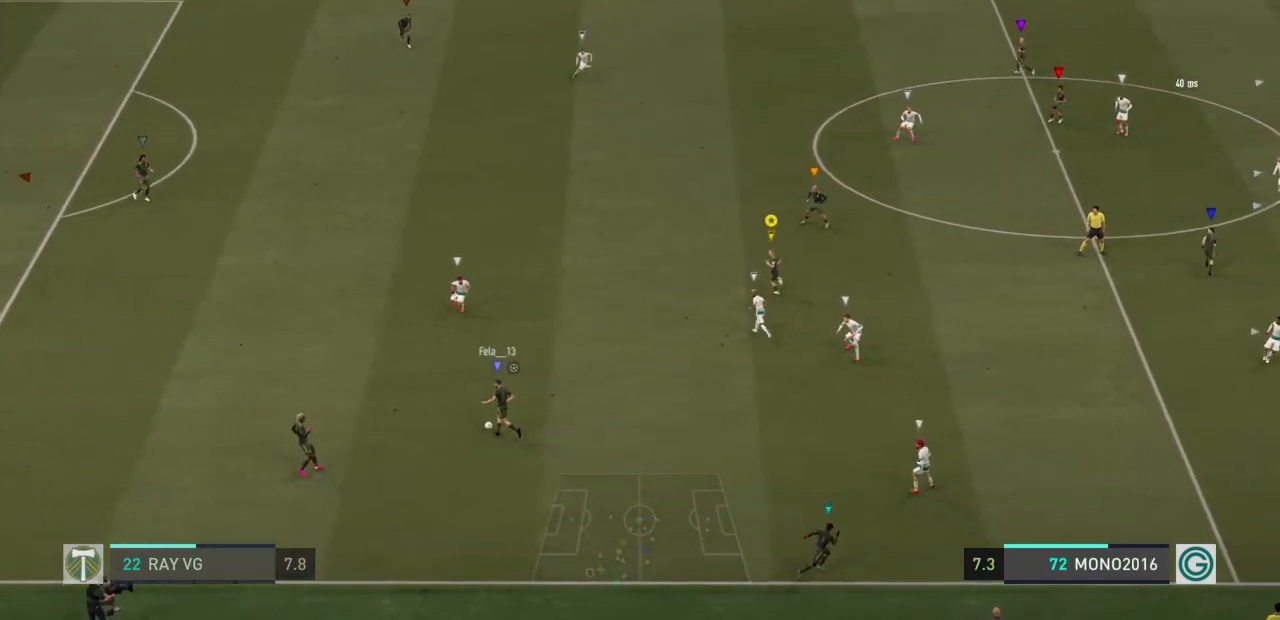
{"buttons": [], "left_stick": "up-left", "right_stick": "center", "events": []}
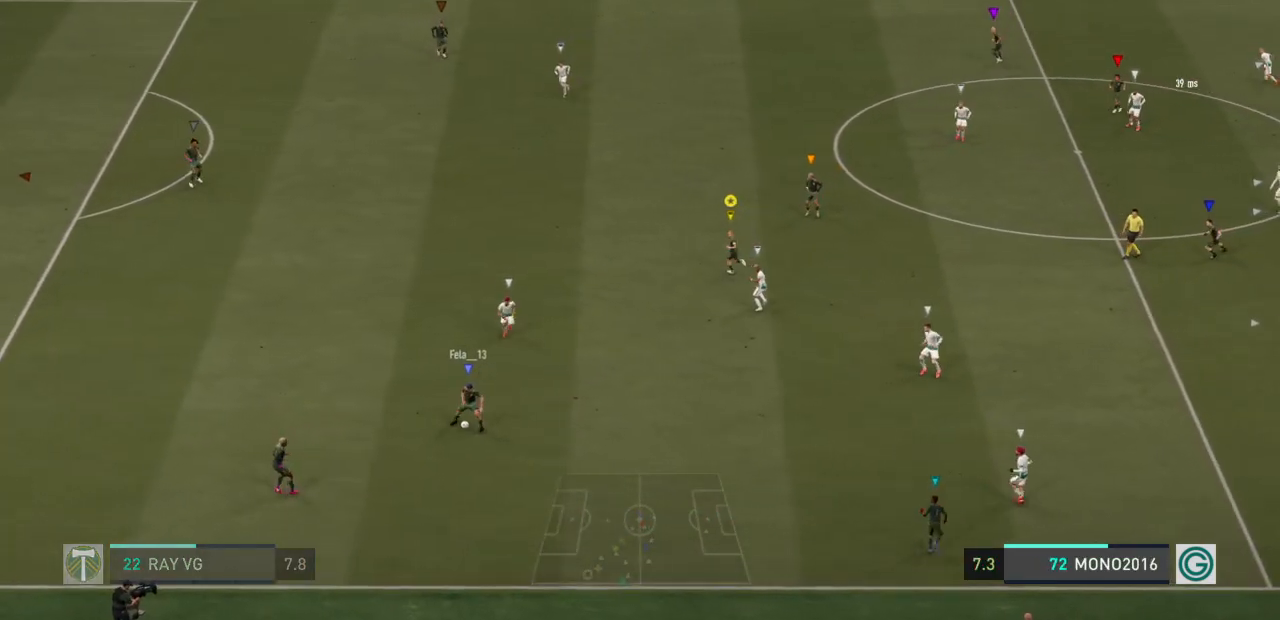
{"buttons": ["L2"], "left_stick": "down-left", "right_stick": "center", "events": [[33, "R2", "down"], [383, "left_stick", "down-left"], [400, "R2", "up"], [450, "L2", "down"]]}
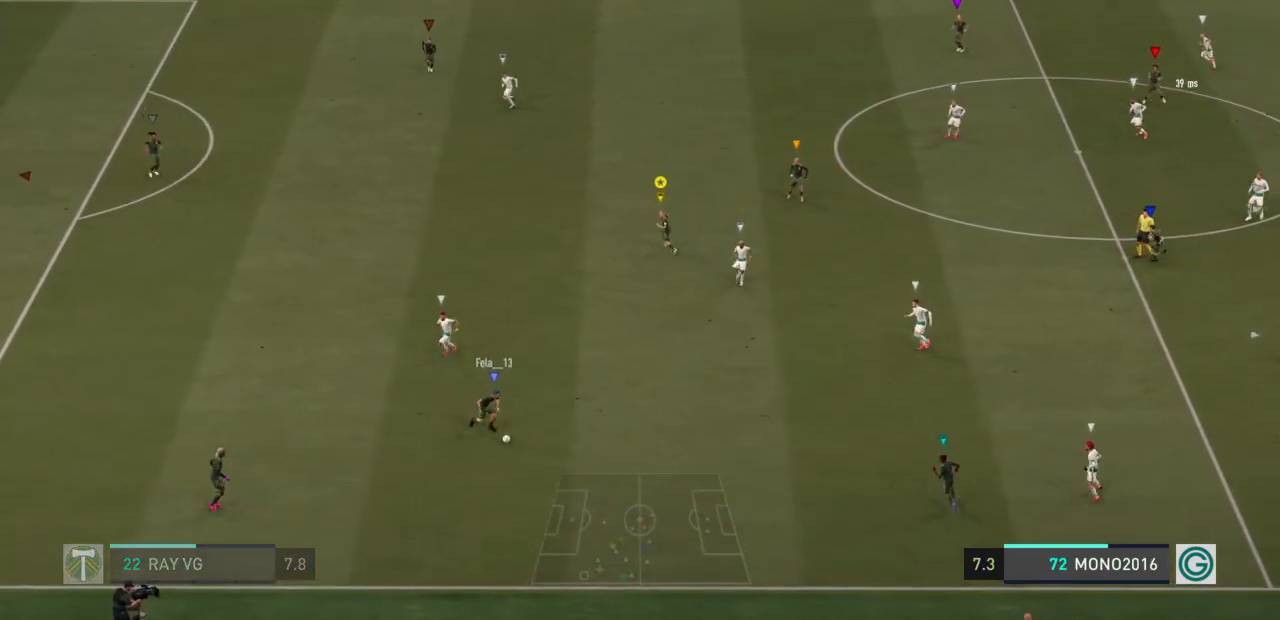
{"buttons": ["L2", "R2"], "left_stick": "down-right", "right_stick": "center", "events": [[133, "left_stick", "down"], [433, "R2", "down"], [483, "left_stick", "down-right"]]}
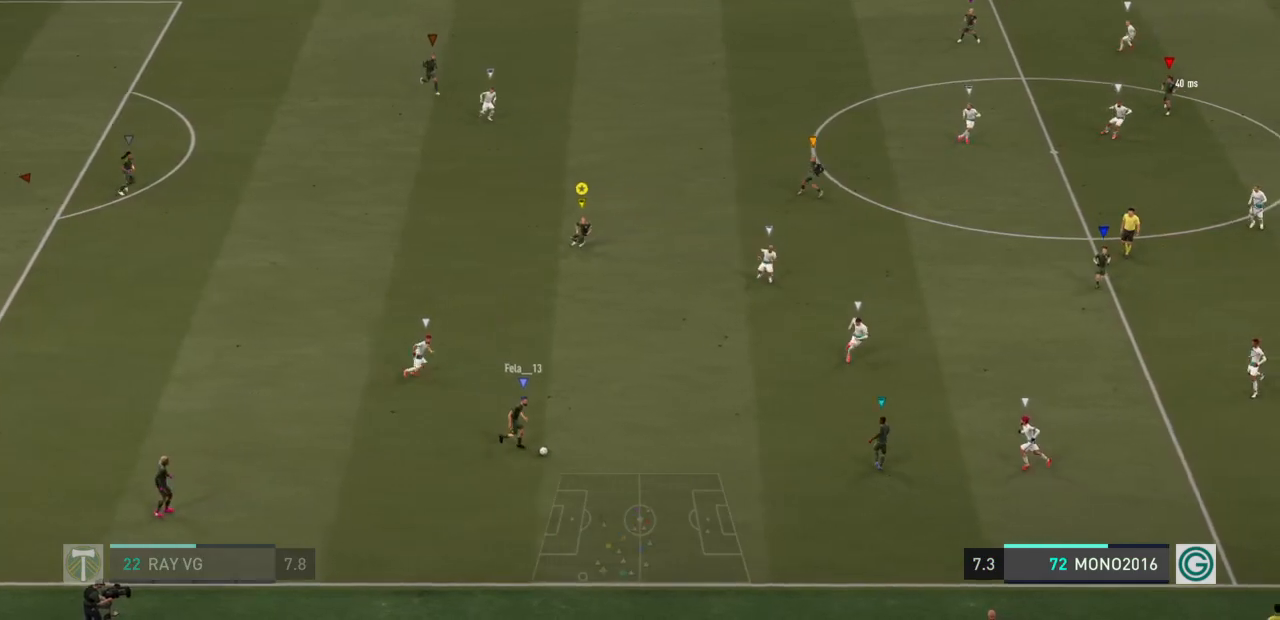
{"buttons": ["L2", "R2"], "left_stick": "right", "right_stick": "center", "events": [[467, "left_stick", "right"]]}
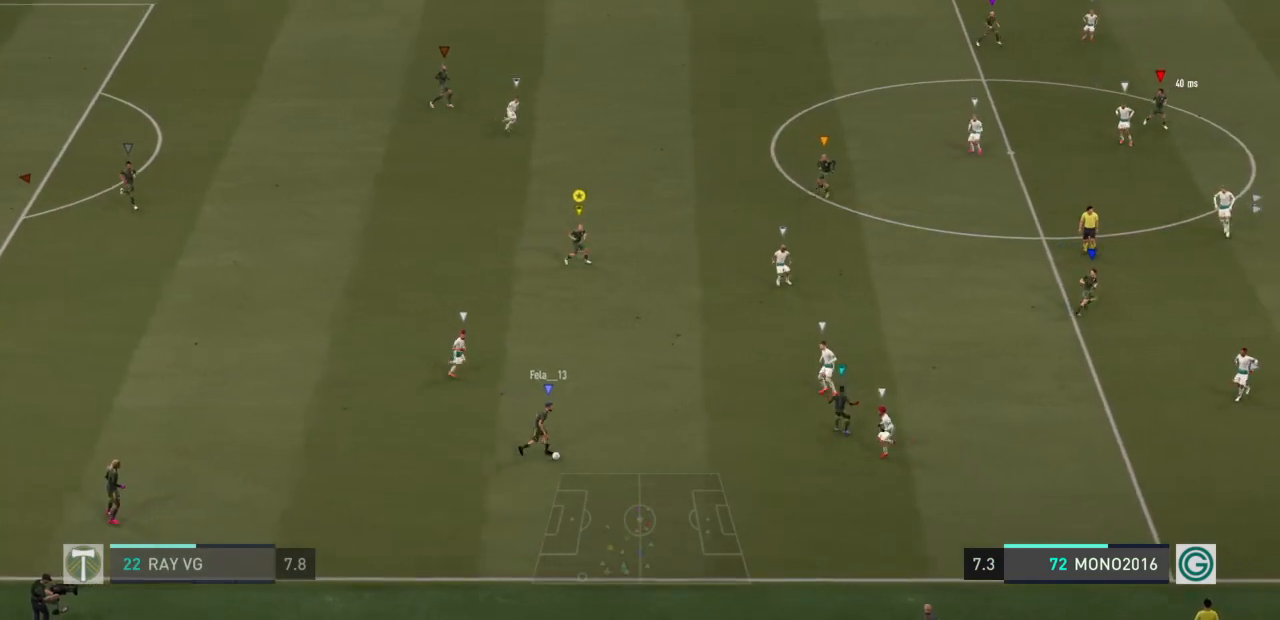
{"buttons": ["R2"], "left_stick": "up-right", "right_stick": "center", "events": [[350, "L2", "up"], [467, "left_stick", "up-right"]]}
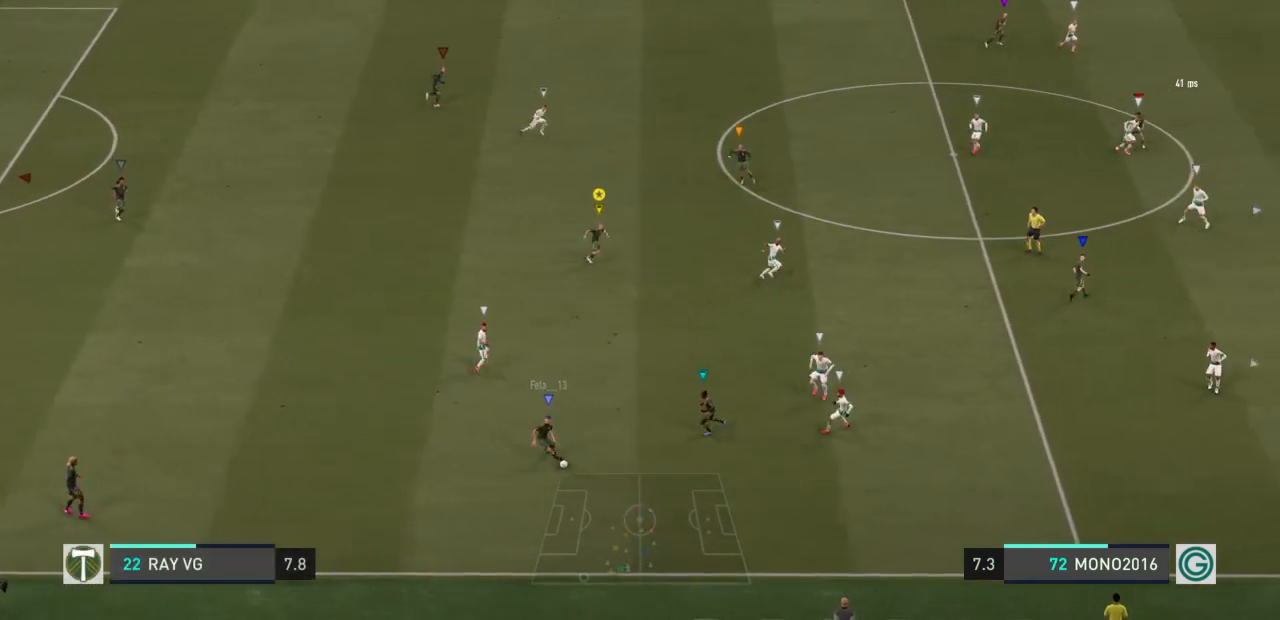
{"buttons": [], "left_stick": "down-right", "right_stick": "center", "events": [[117, "R2", "up"], [167, "left_stick", "right"], [267, "left_stick", "down-right"]]}
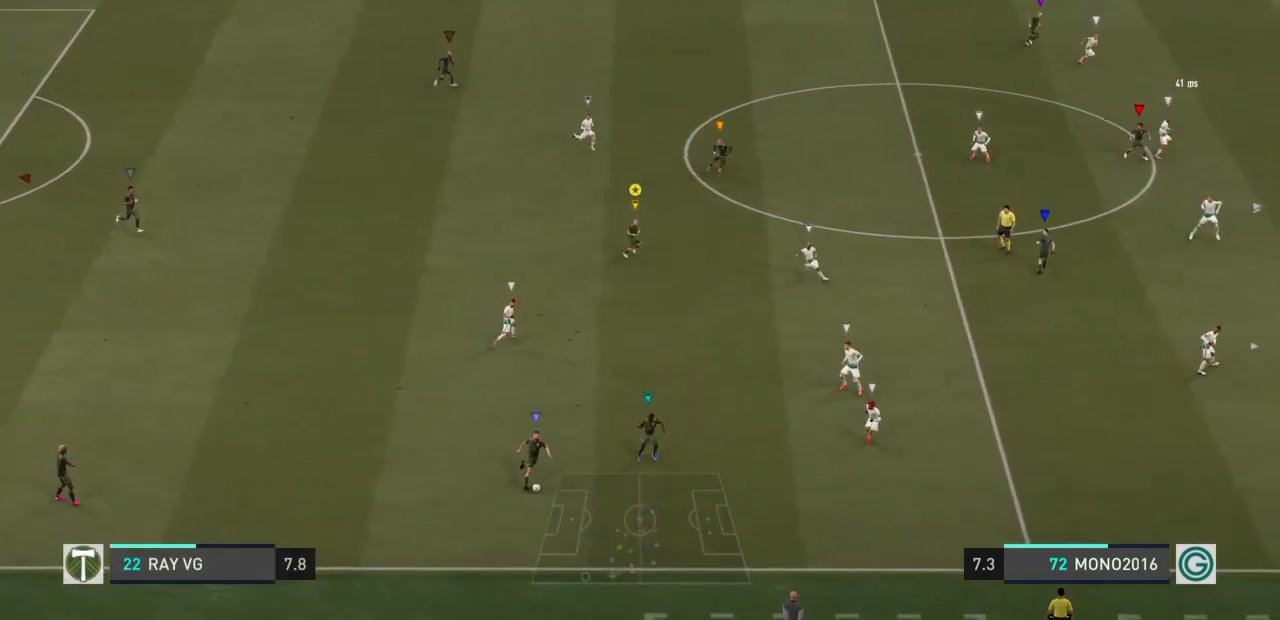
{"buttons": [], "left_stick": "down-right", "right_stick": "center", "events": [[67, "left_stick", "down"], [283, "left_stick", "down-right"]]}
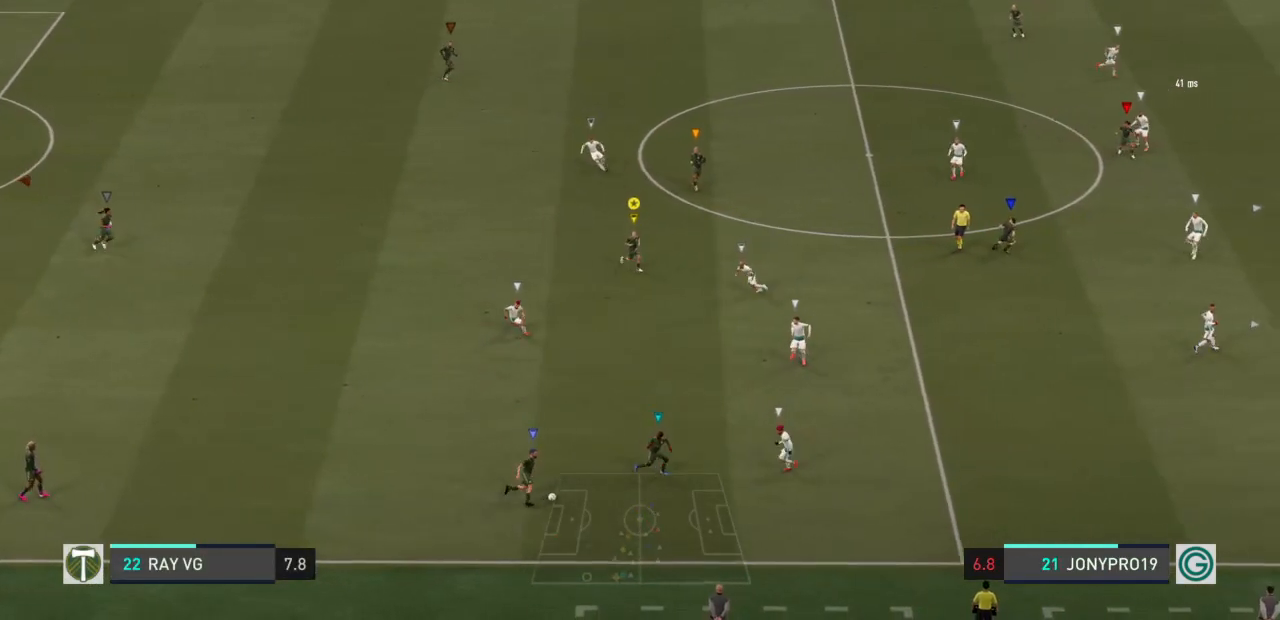
{"buttons": ["R2"], "left_stick": "down-right", "right_stick": "center", "events": [[133, "R2", "down"]]}
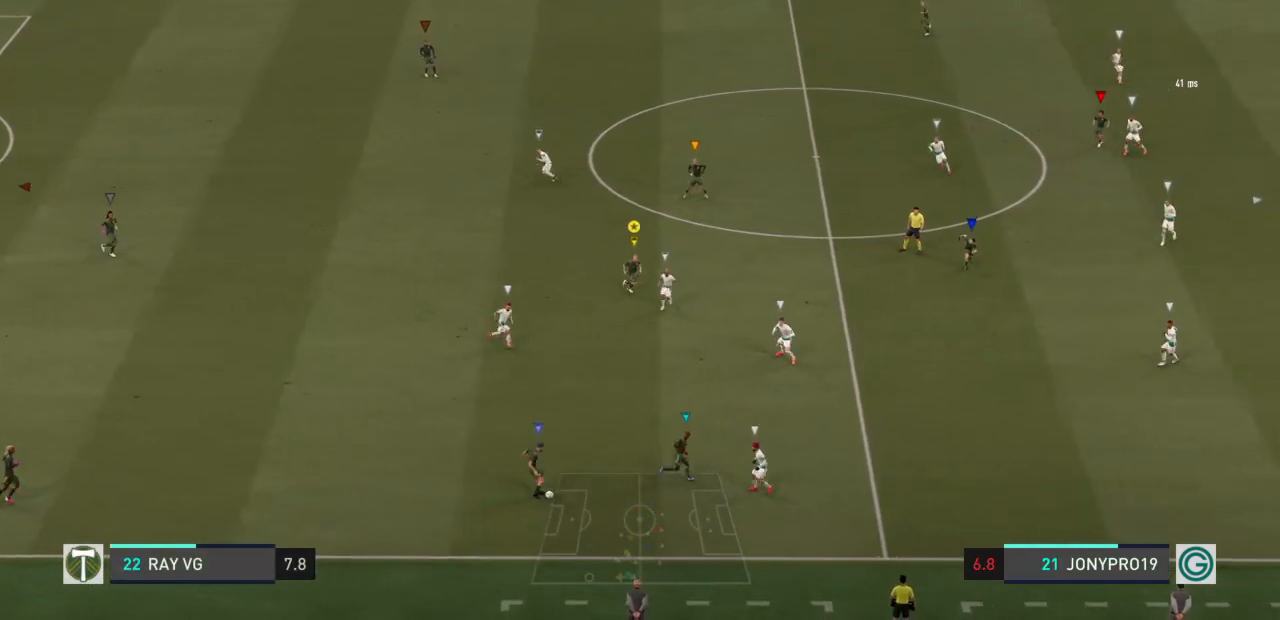
{"buttons": ["R2"], "left_stick": "down-right", "right_stick": "center", "events": []}
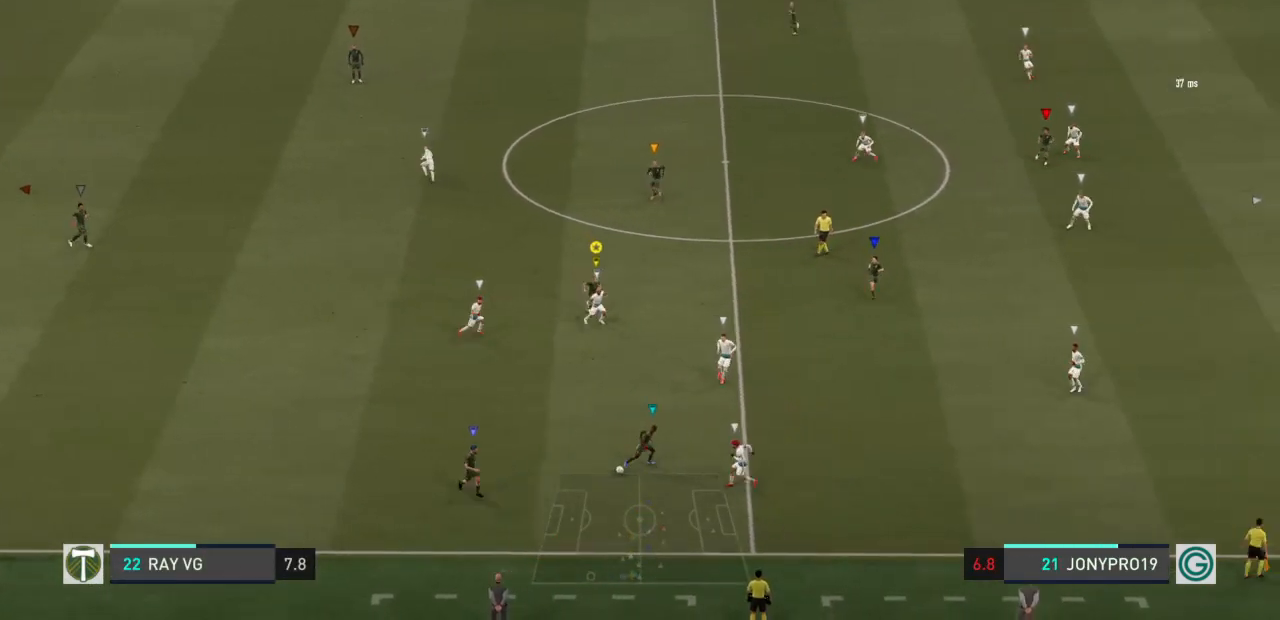
{"buttons": ["R2"], "left_stick": "right", "right_stick": "center", "events": [[167, "left_stick", "right"], [200, "R2", "up"], [483, "R2", "down"]]}
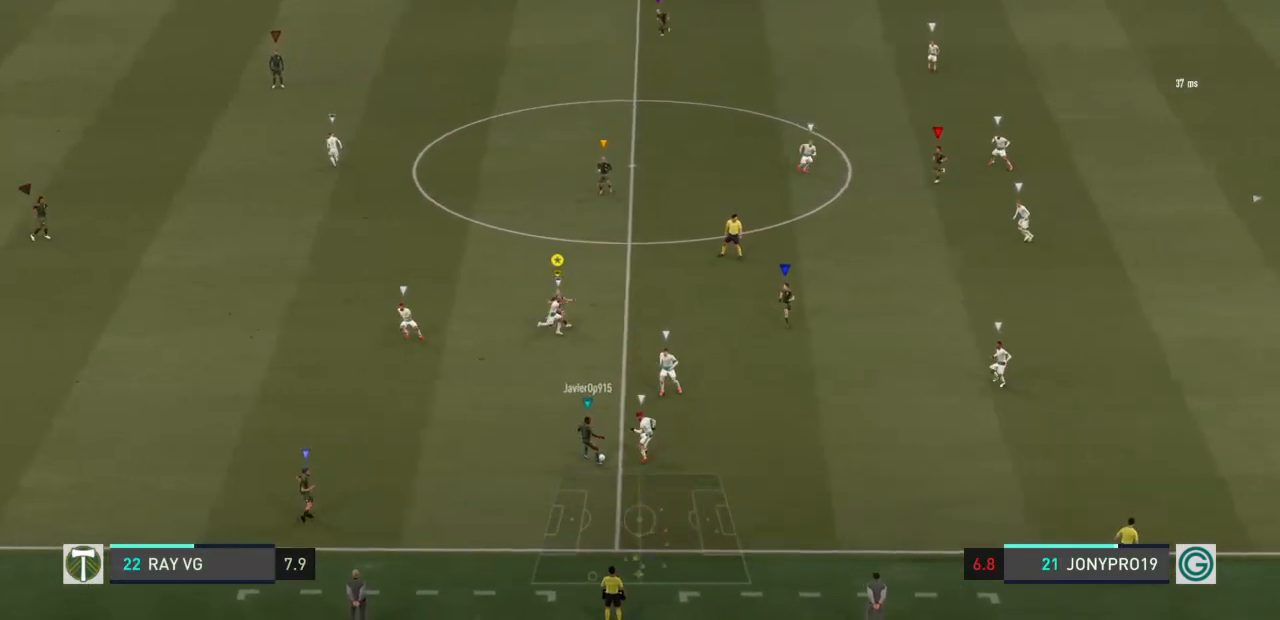
{"buttons": ["L2"], "left_stick": "up-left", "right_stick": "center", "events": [[267, "left_stick", "up-right"], [433, "L2", "down"], [433, "left_stick", "up-left"], [450, "R2", "up"]]}
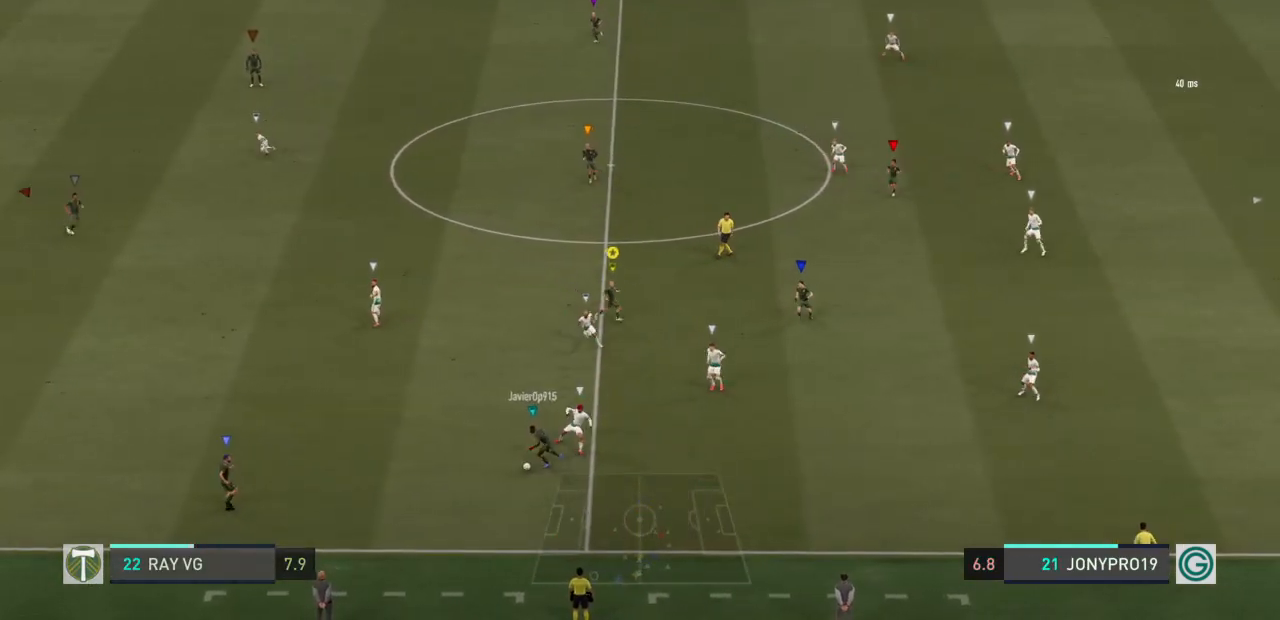
{"buttons": ["L2", "R2"], "left_stick": "left", "right_stick": "center", "events": [[200, "left_stick", "left"], [233, "R2", "down"]]}
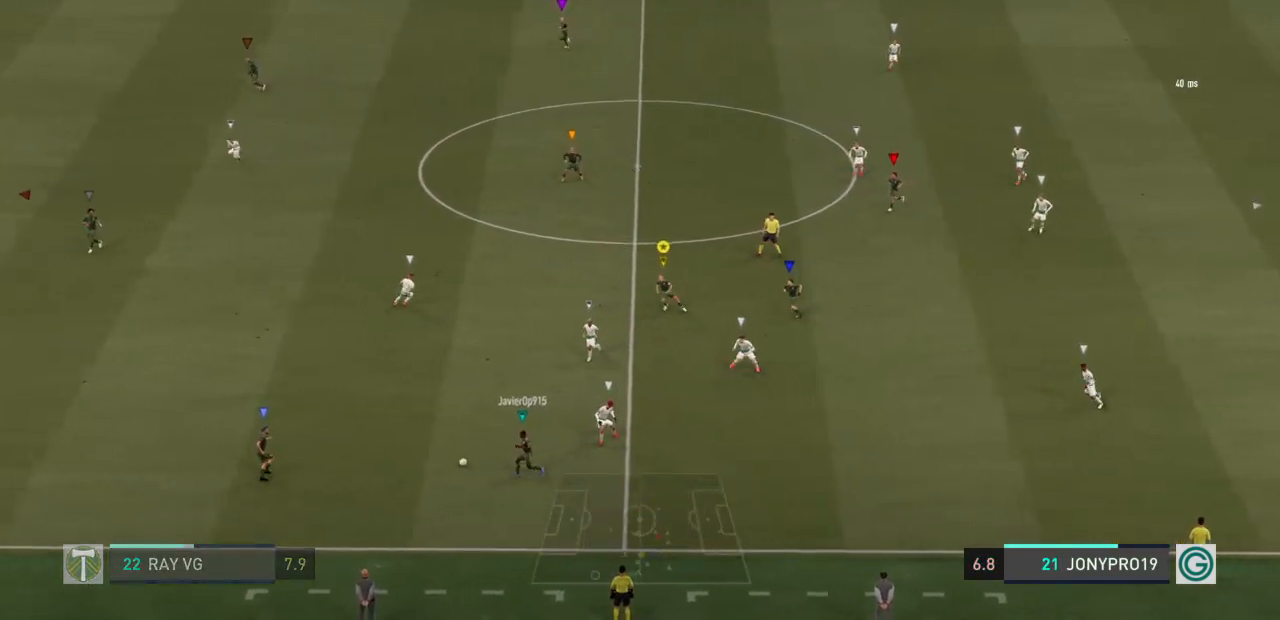
{"buttons": ["R2"], "left_stick": "up-left", "right_stick": "center", "events": [[50, "L2", "up"], [383, "left_stick", "up-left"]]}
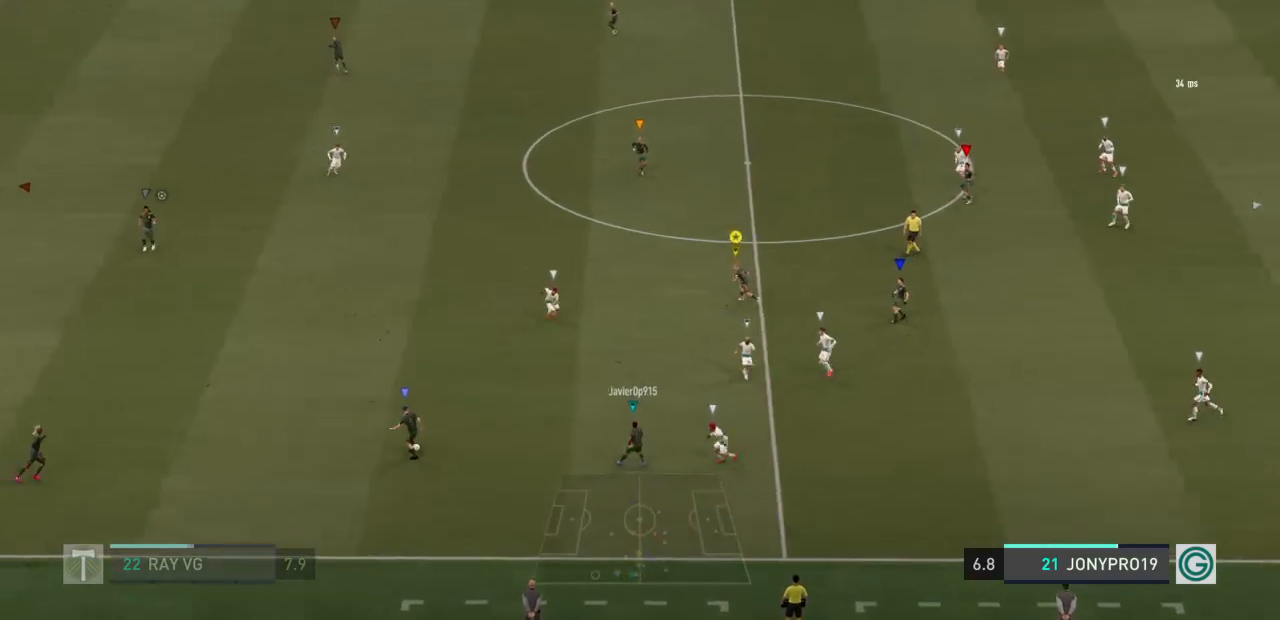
{"buttons": [], "left_stick": "up-left", "right_stick": "center", "events": [[267, "R2", "up"]]}
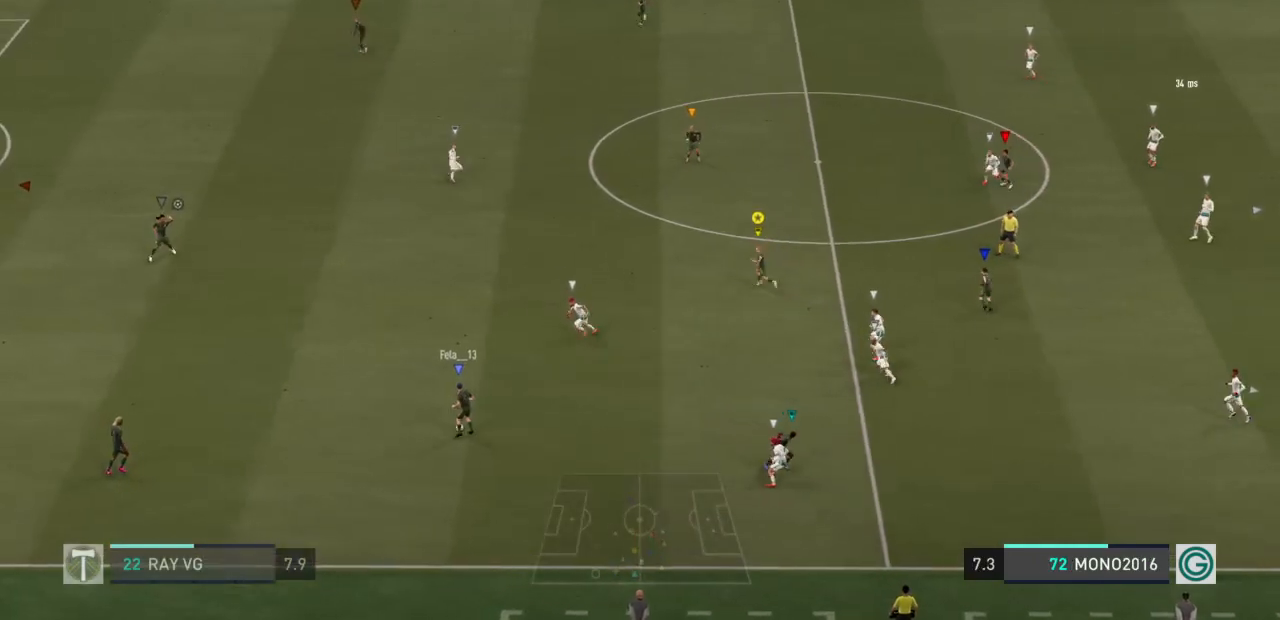
{"buttons": ["R2"], "left_stick": "up-left", "right_stick": "center", "events": [[167, "R2", "down"]]}
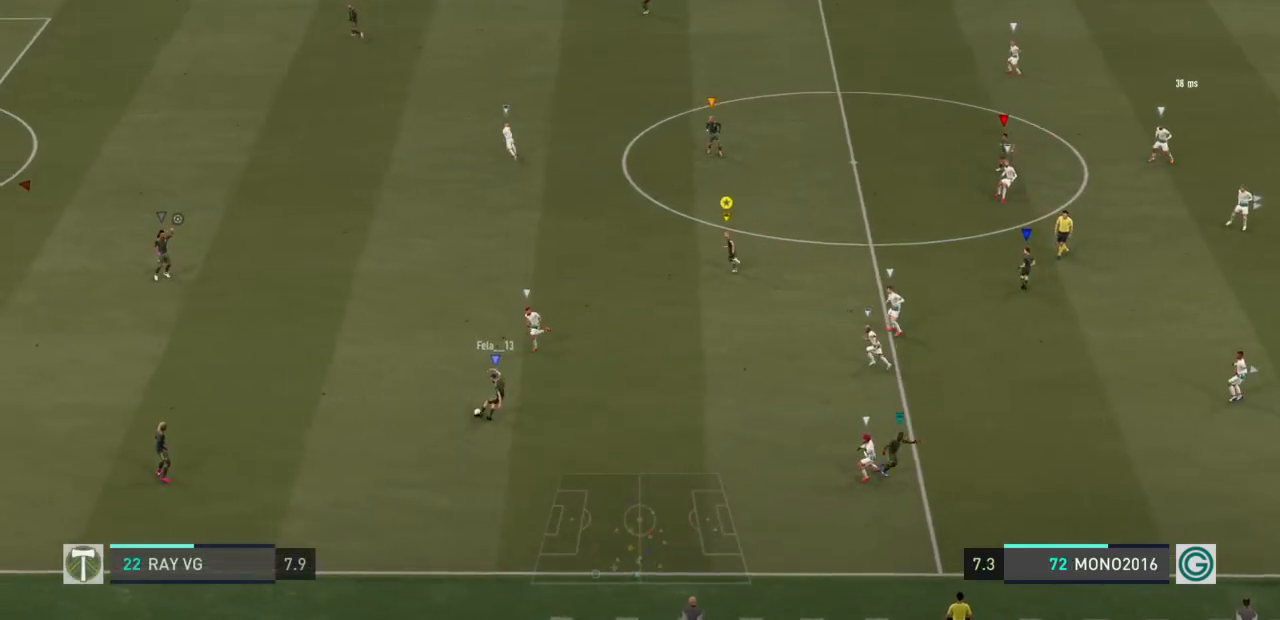
{"buttons": ["R2"], "left_stick": "up-left", "right_stick": "center", "events": [[267, "R2", "up"], [350, "R2", "down"]]}
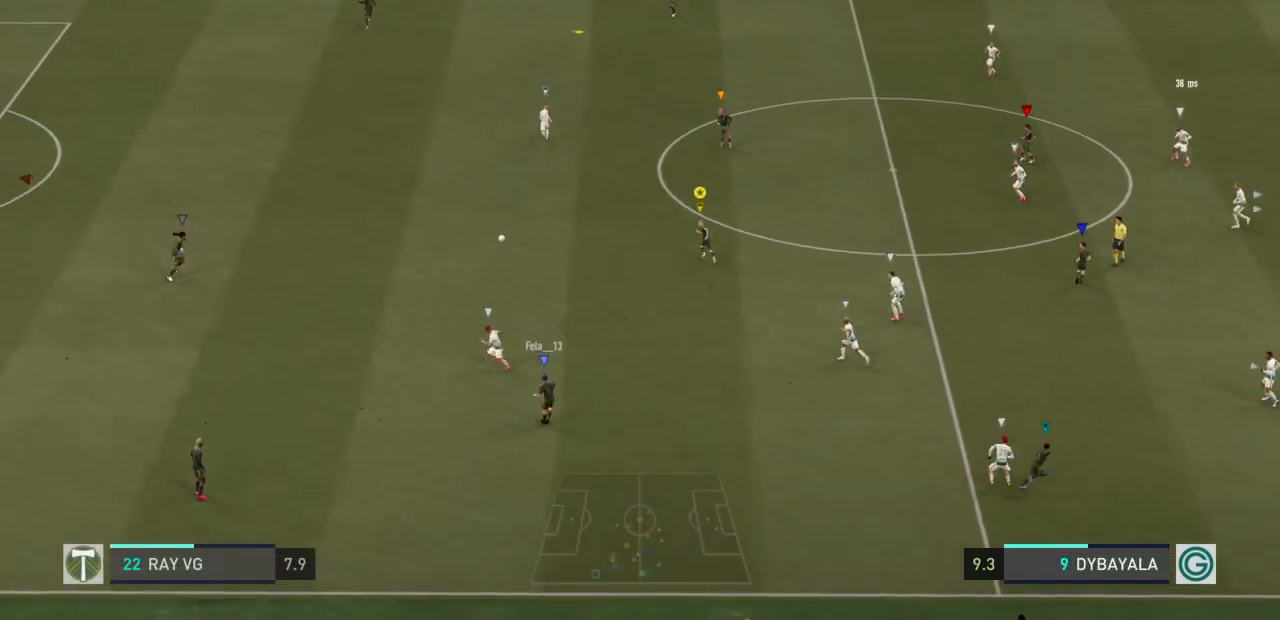
{"buttons": ["R2"], "left_stick": "up-left", "right_stick": "center", "events": []}